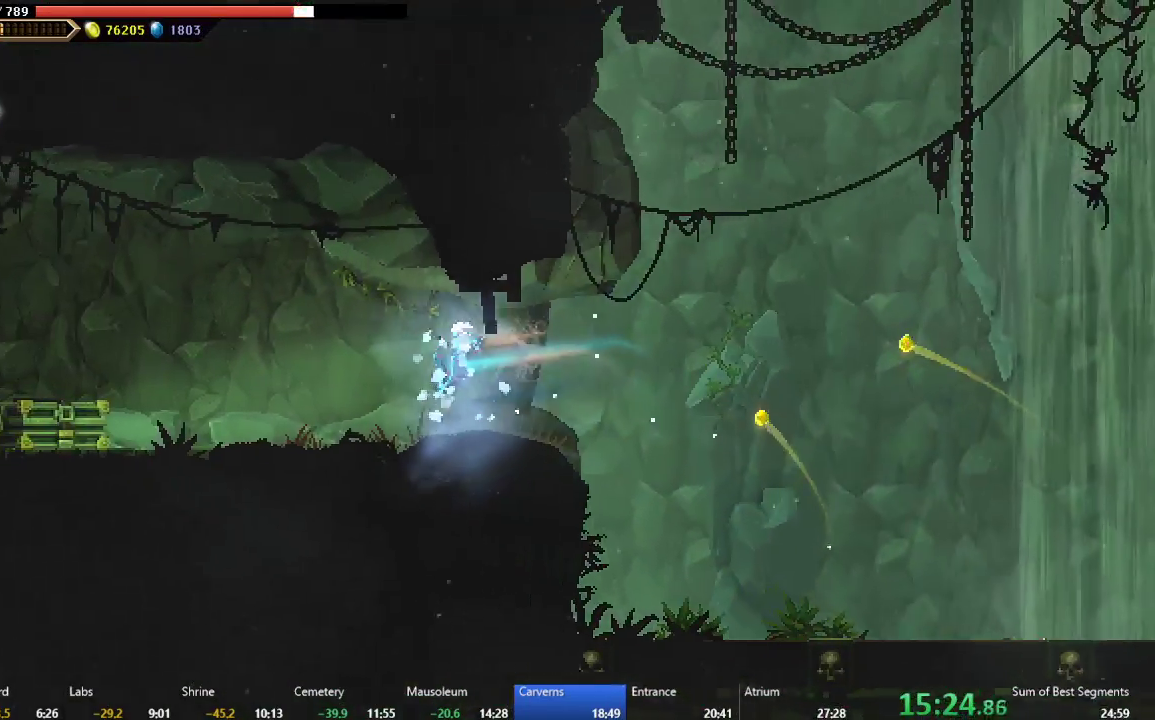
Gameplay with a controller (Xbox layout); each line is a JSON object with the inputs held at the frame after it. "events" lists button and stick changes between this image and that frame as [ms after this image, input, new state], when the widget could be followed in between. Not read: L3 R3 right_stick.
{"buttons": ["B", "DPAD_LEFT"], "left_stick": "center", "events": [[117, "B", "down"], [233, "B", "up"], [300, "A", "down"], [400, "A", "up"], [483, "B", "down"]]}
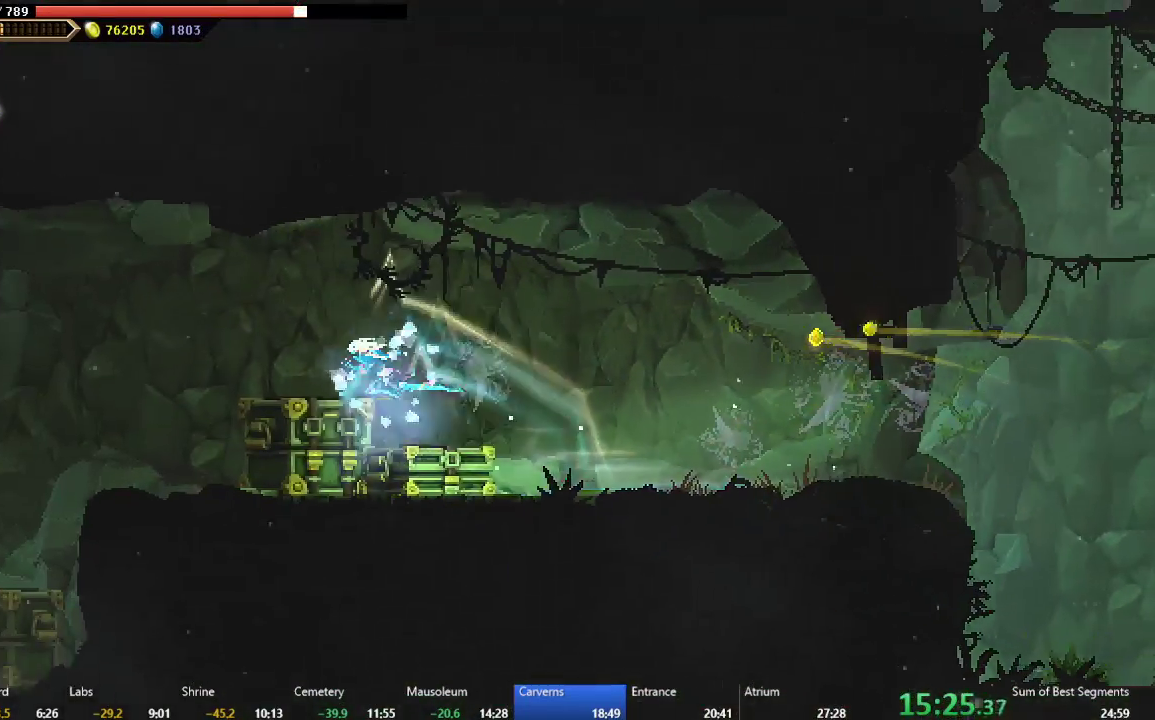
{"buttons": ["DPAD_LEFT"], "left_stick": "center", "events": [[133, "B", "up"]]}
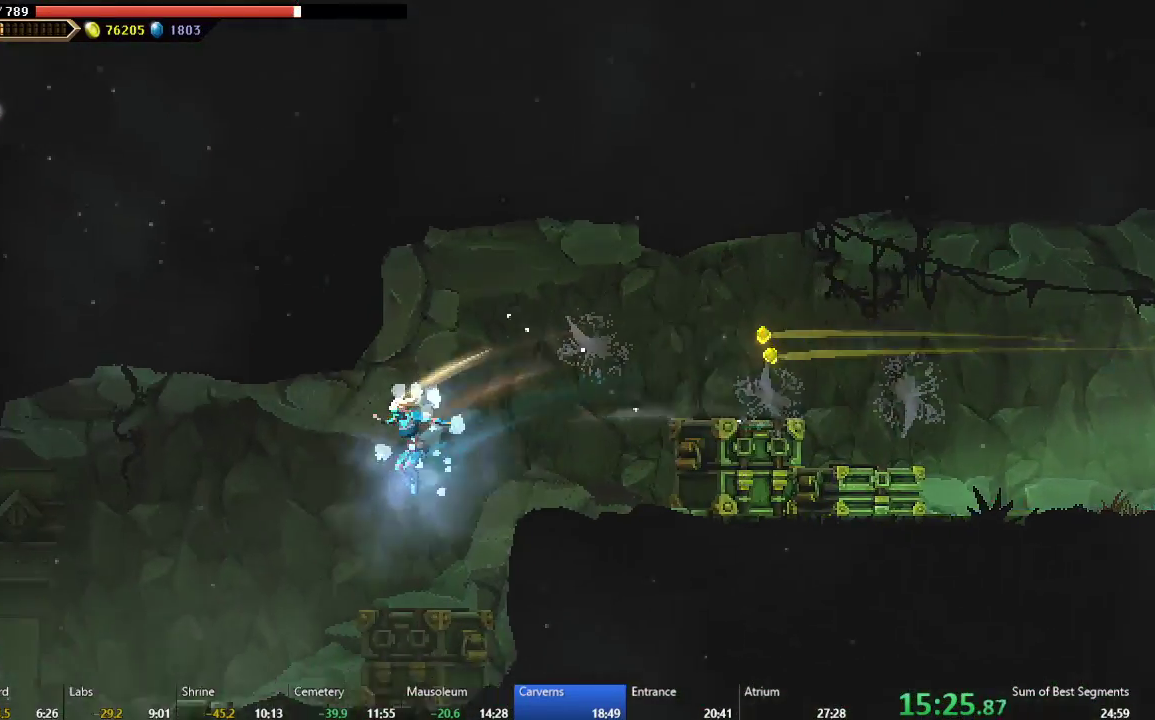
{"buttons": [], "left_stick": "center", "events": [[433, "DPAD_LEFT", "up"]]}
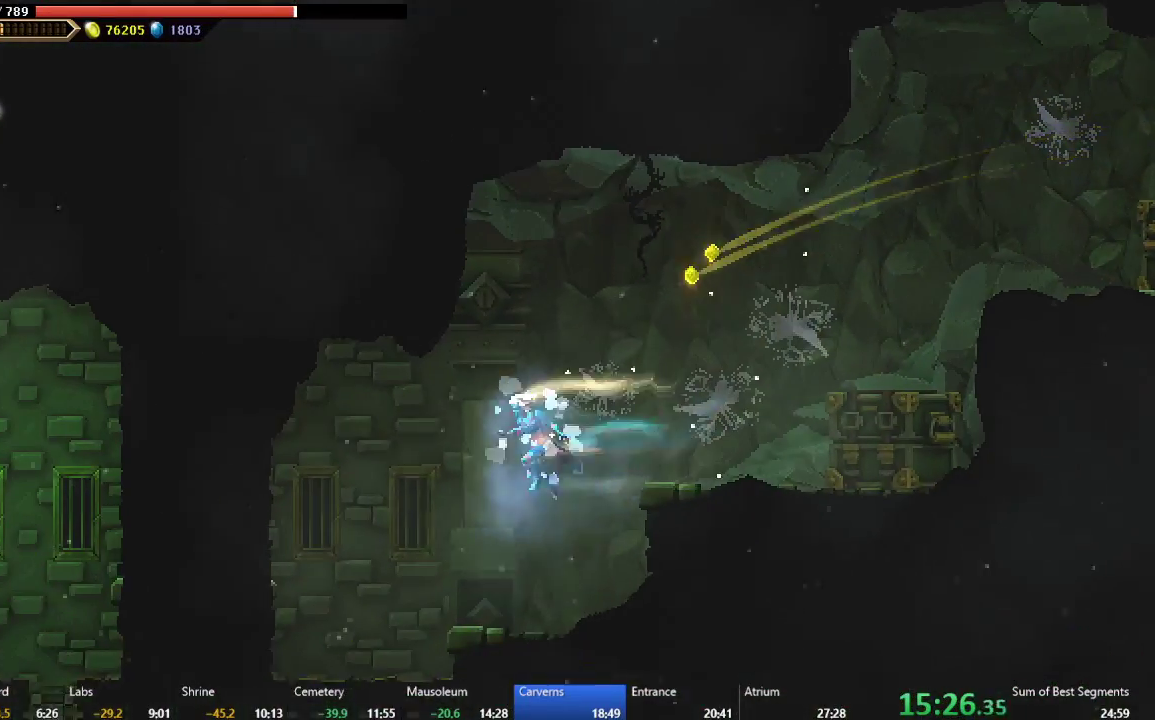
{"buttons": ["DPAD_RIGHT"], "left_stick": "center", "events": [[17, "DPAD_RIGHT", "down"], [133, "A", "down"], [350, "A", "up"]]}
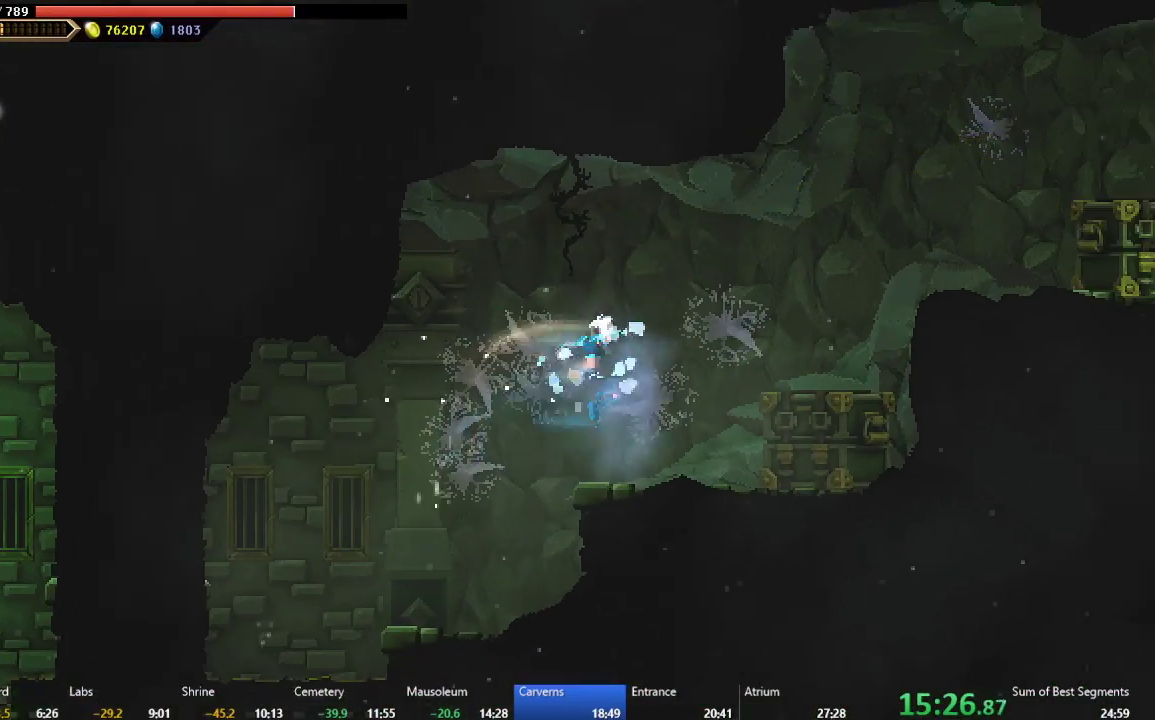
{"buttons": ["DPAD_RIGHT"], "left_stick": "center", "events": [[200, "A", "down"], [467, "A", "up"]]}
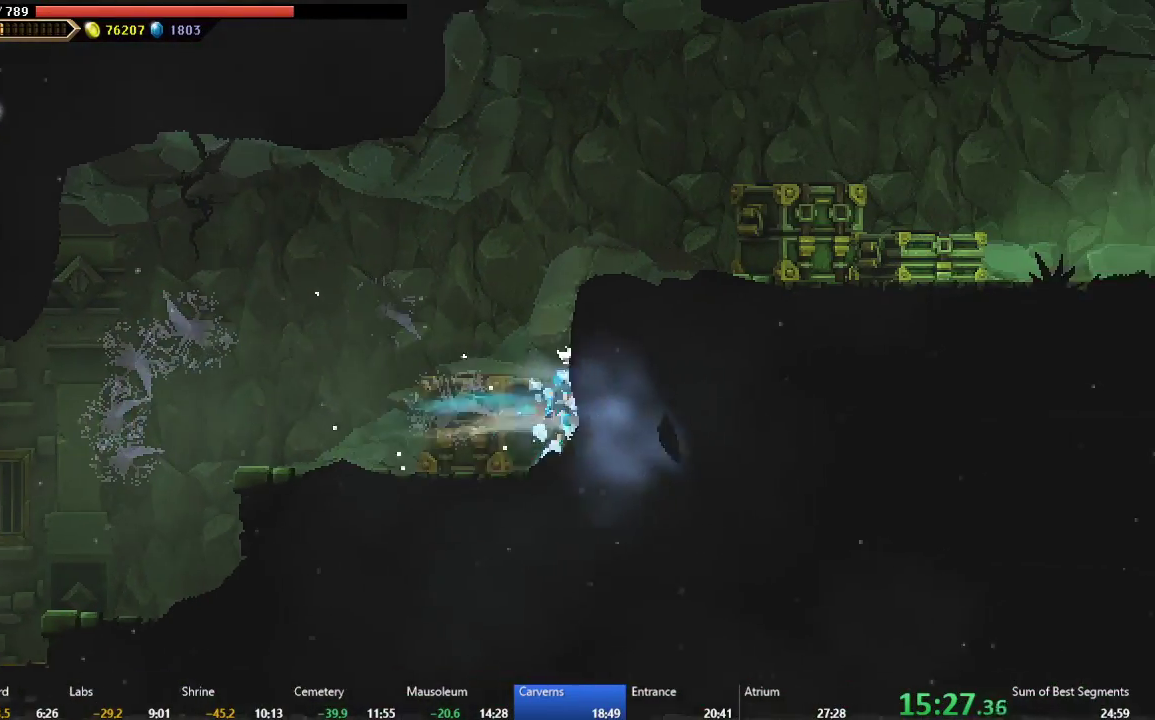
{"buttons": ["DPAD_RIGHT"], "left_stick": "center", "events": [[33, "A", "down"], [283, "A", "up"]]}
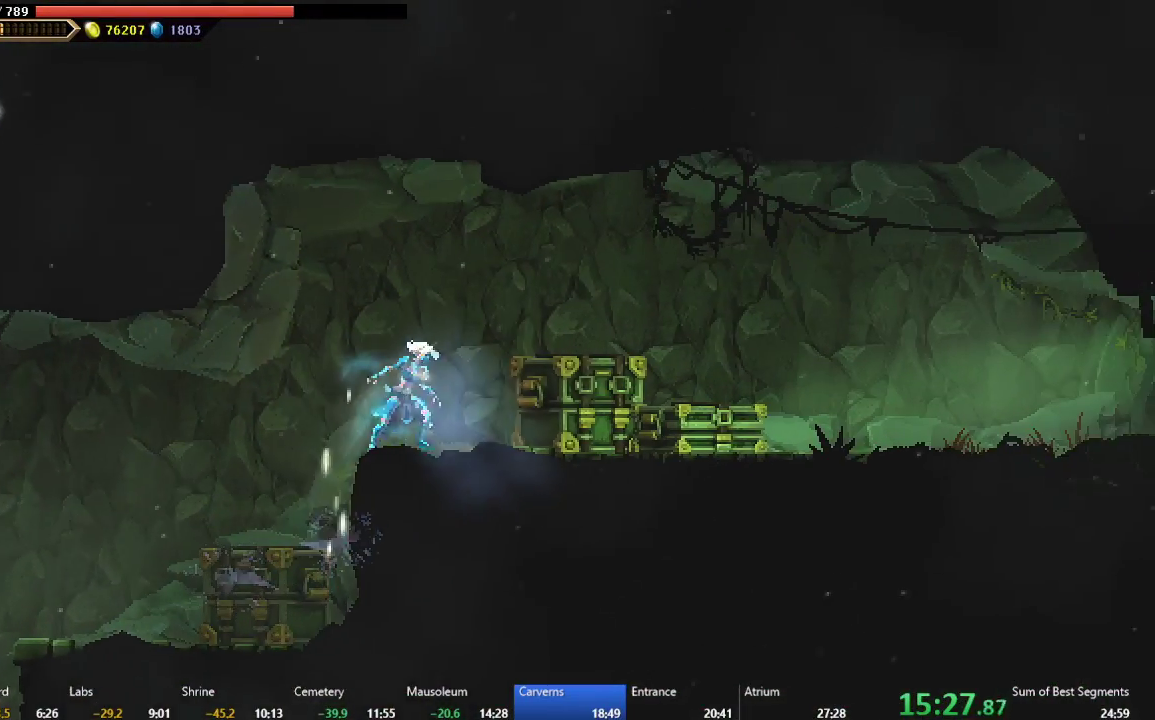
{"buttons": ["A", "B", "DPAD_LEFT"], "left_stick": "center", "events": [[33, "DPAD_RIGHT", "up"], [133, "DPAD_LEFT", "down"], [300, "A", "down"], [317, "B", "down"]]}
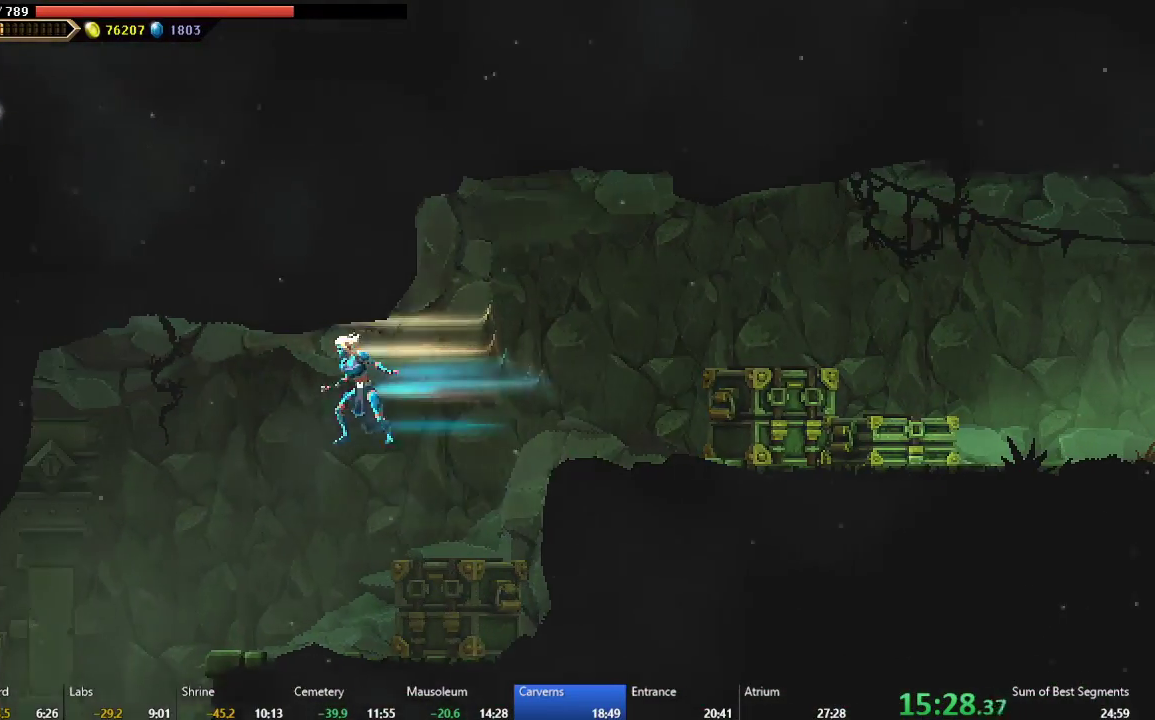
{"buttons": ["A", "DPAD_RIGHT"], "left_stick": "center", "events": [[183, "B", "up"], [200, "A", "up"], [217, "DPAD_LEFT", "up"], [250, "DPAD_RIGHT", "down"], [317, "A", "down"]]}
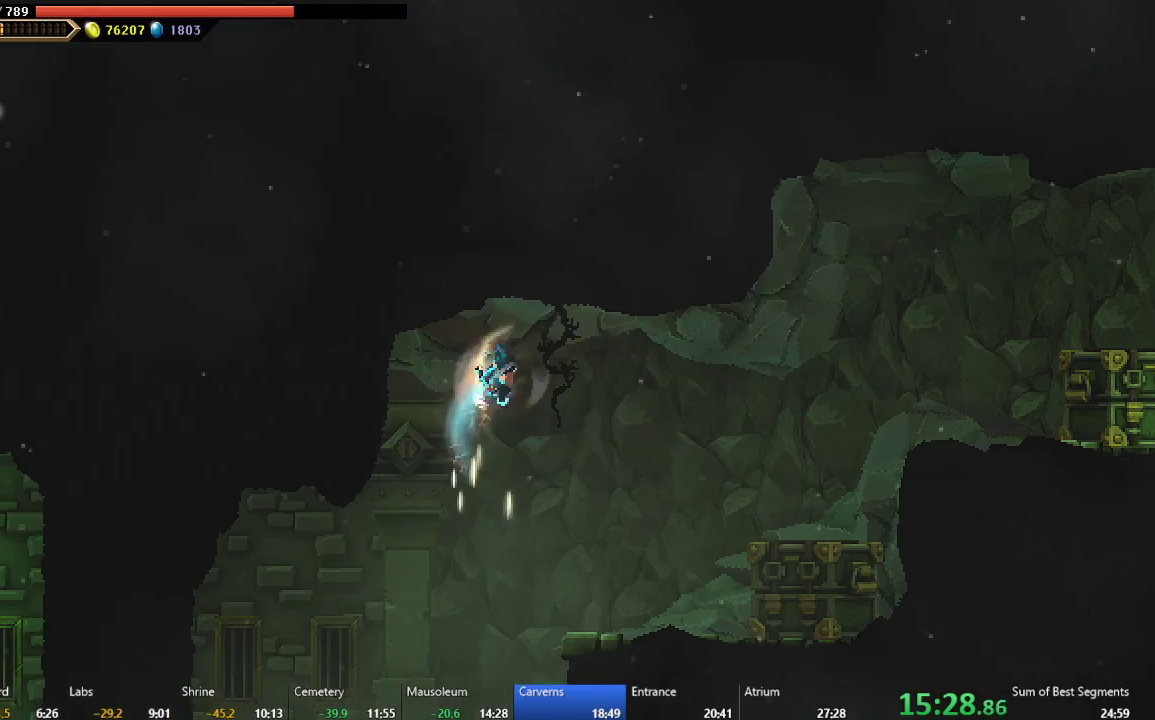
{"buttons": ["DPAD_RIGHT"], "left_stick": "center", "events": [[50, "A", "up"]]}
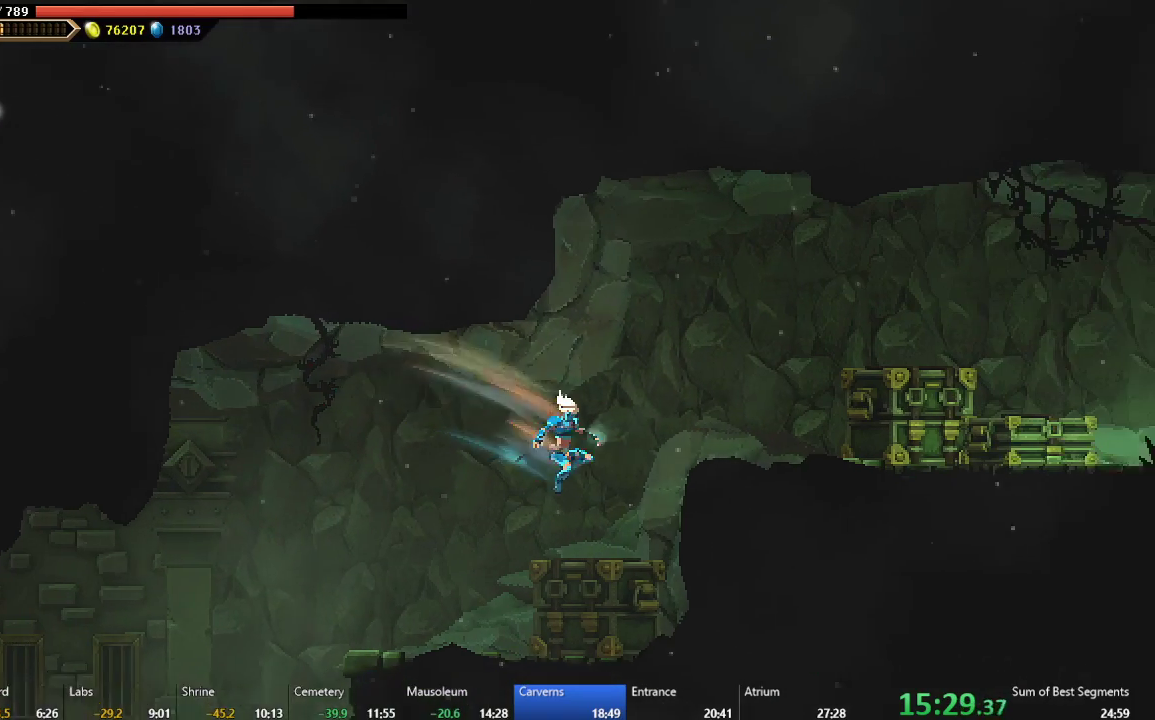
{"buttons": ["DPAD_RIGHT"], "left_stick": "center", "events": [[17, "A", "down"], [200, "A", "up"], [317, "A", "down"], [483, "A", "up"]]}
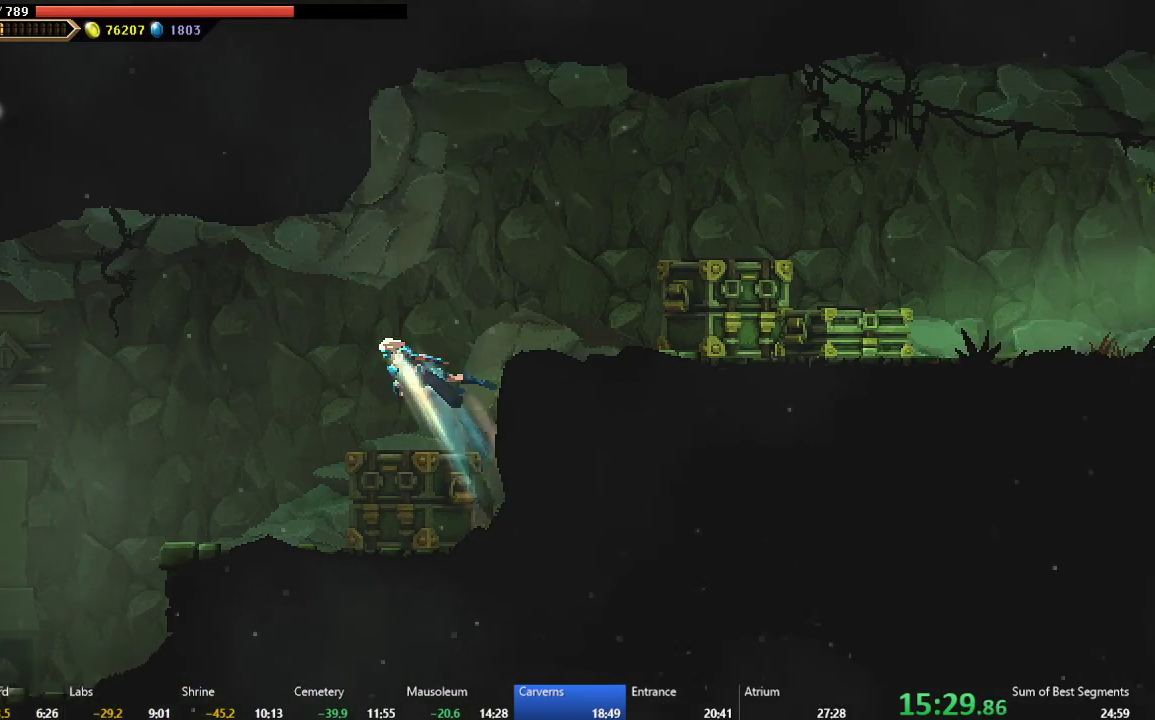
{"buttons": ["DPAD_RIGHT"], "left_stick": "center", "events": [[100, "A", "down"], [233, "A", "up"]]}
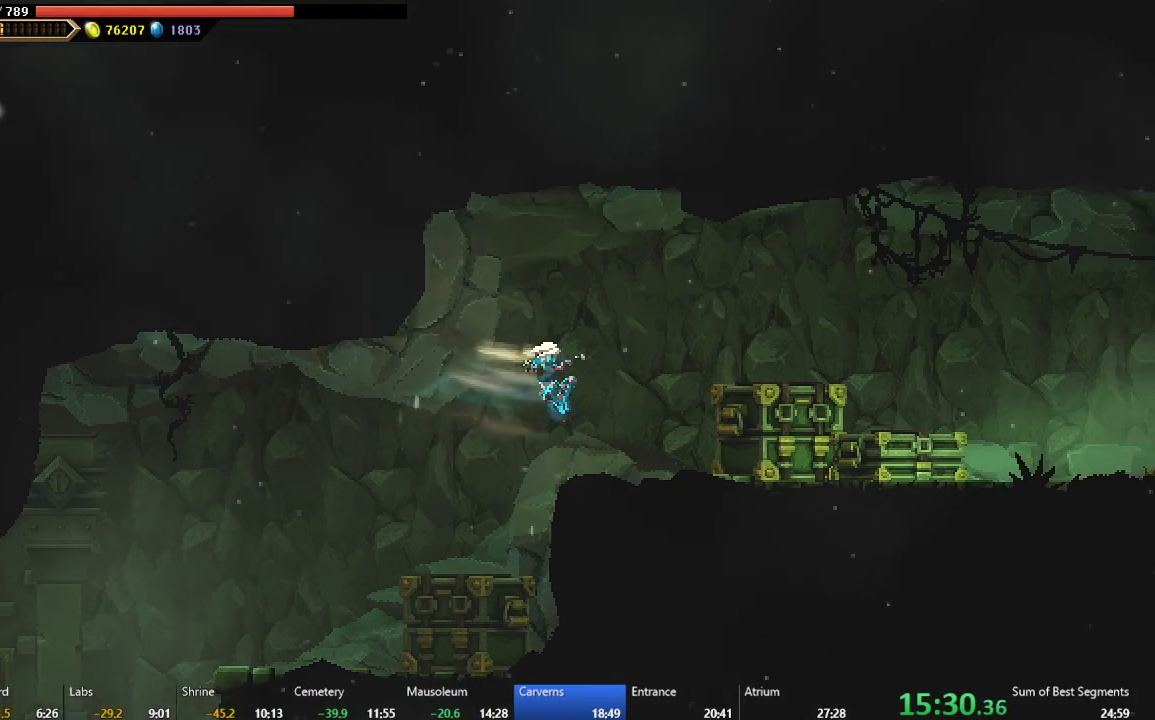
{"buttons": ["A", "B", "DPAD_LEFT"], "left_stick": "center", "events": [[33, "DPAD_RIGHT", "up"], [183, "DPAD_LEFT", "down"], [350, "A", "down"], [350, "B", "down"]]}
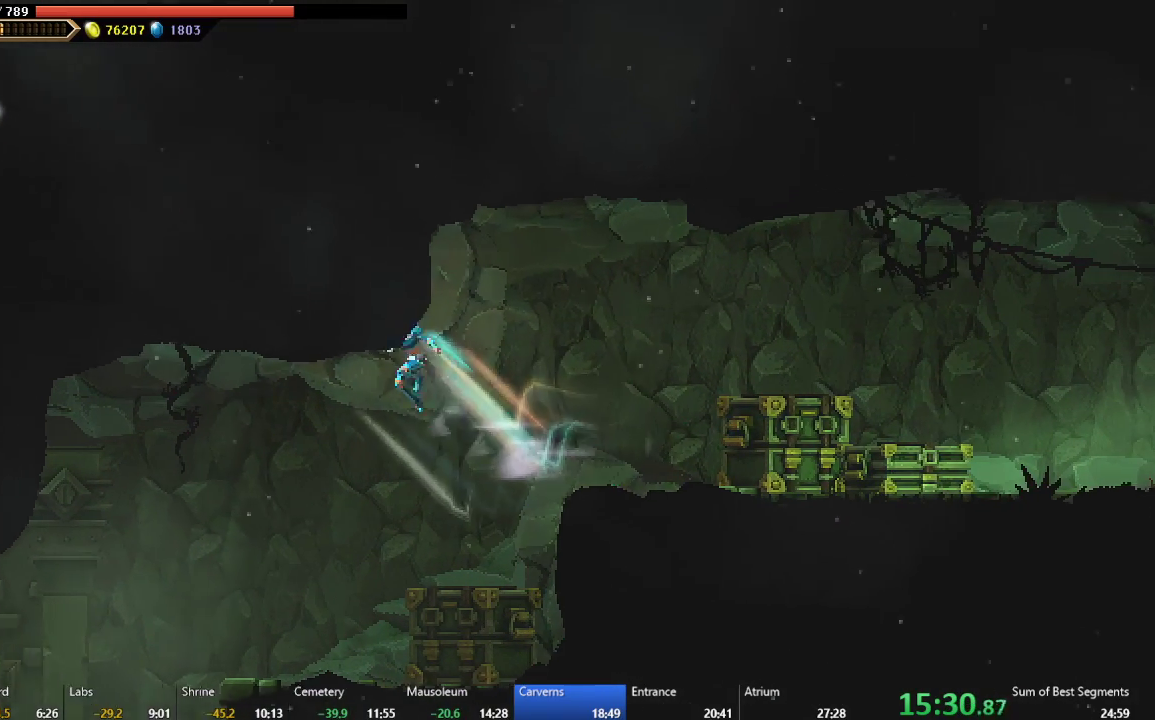
{"buttons": ["B", "DPAD_LEFT"], "left_stick": "center", "events": [[150, "A", "up"], [167, "B", "up"], [250, "B", "down"]]}
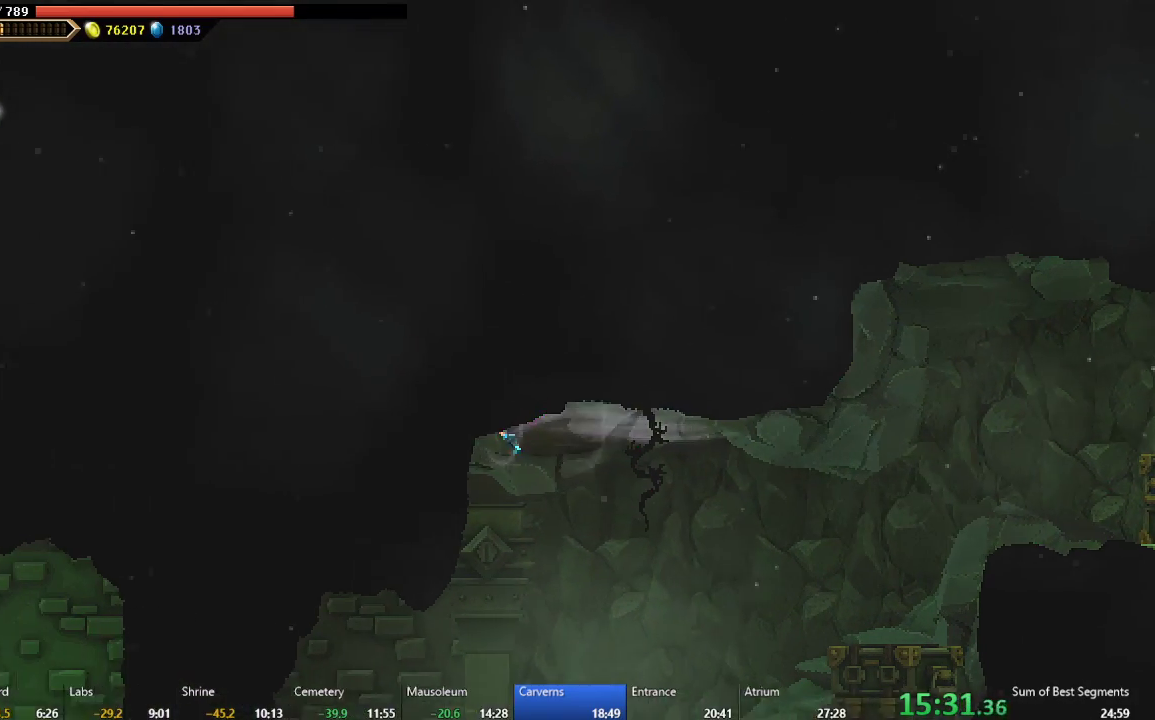
{"buttons": ["B", "DPAD_UP", "DPAD_LEFT"], "left_stick": "center", "events": [[33, "B", "up"], [100, "B", "down"], [167, "DPAD_UP", "down"], [183, "B", "up"], [250, "B", "down"], [300, "B", "up"], [350, "B", "down"]]}
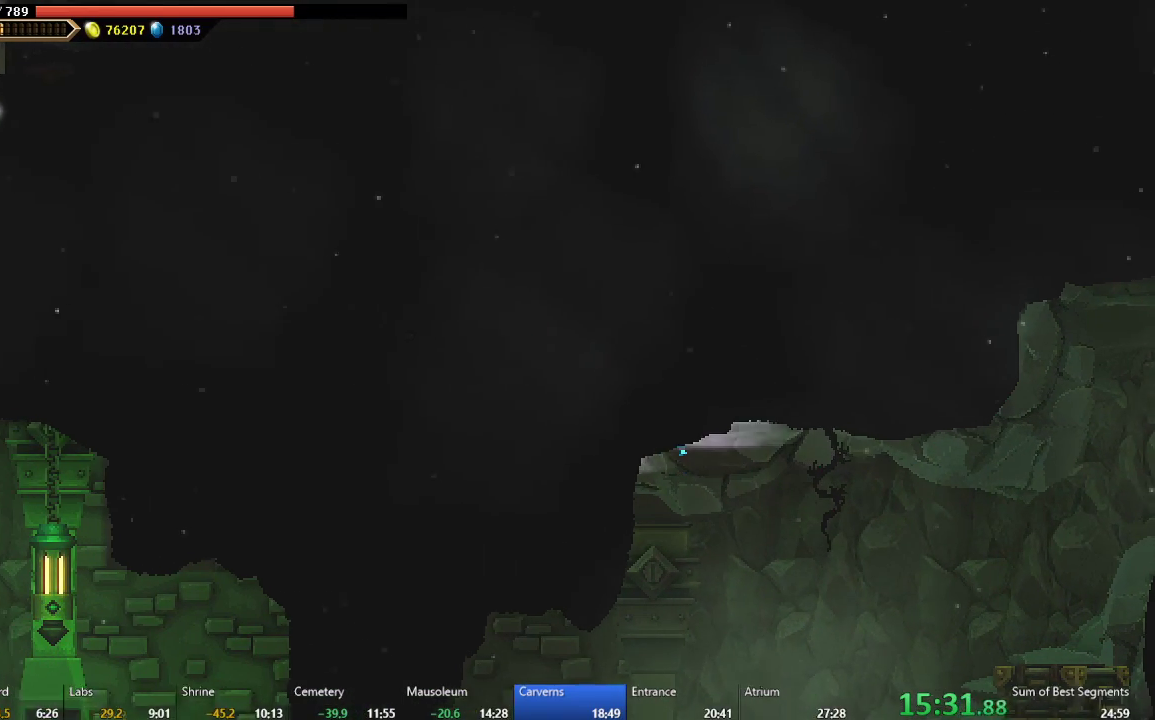
{"buttons": ["B", "DPAD_UP", "DPAD_LEFT"], "left_stick": "center", "events": [[167, "B", "up"], [217, "B", "down"], [283, "B", "up"], [350, "B", "down"], [417, "B", "up"], [467, "B", "down"]]}
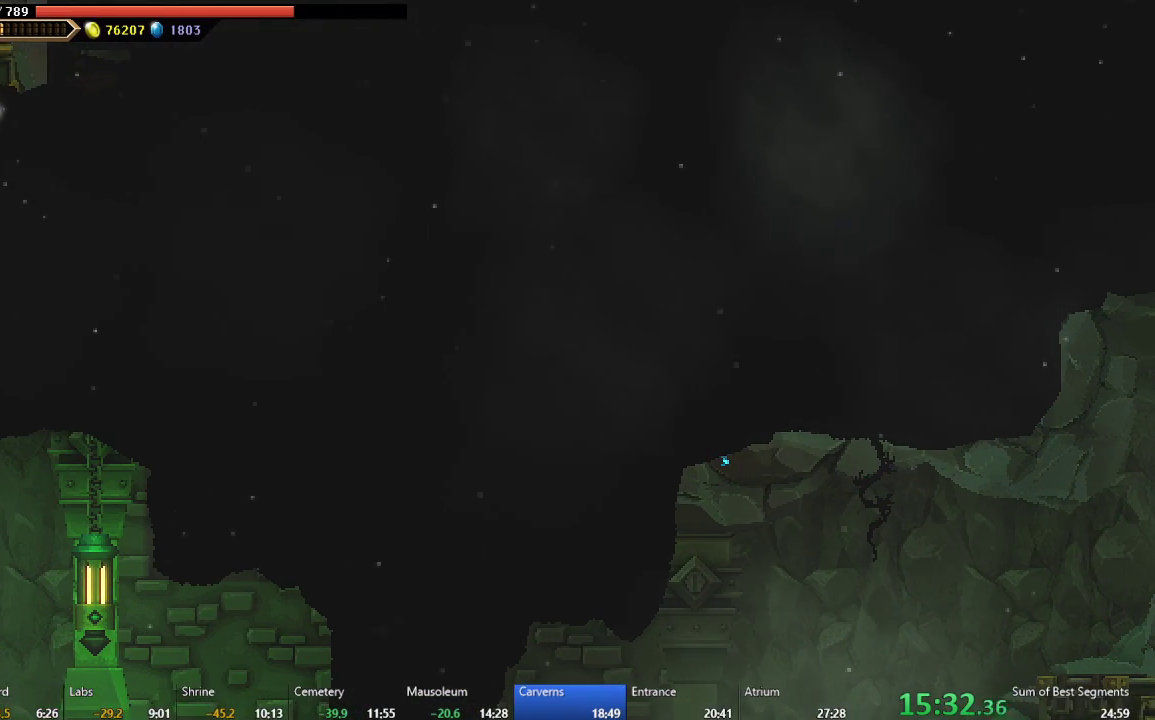
{"buttons": ["B", "DPAD_UP", "DPAD_LEFT"], "left_stick": "center", "events": [[50, "B", "up"], [100, "B", "down"], [183, "B", "up"], [233, "B", "down"], [433, "B", "up"], [483, "B", "down"]]}
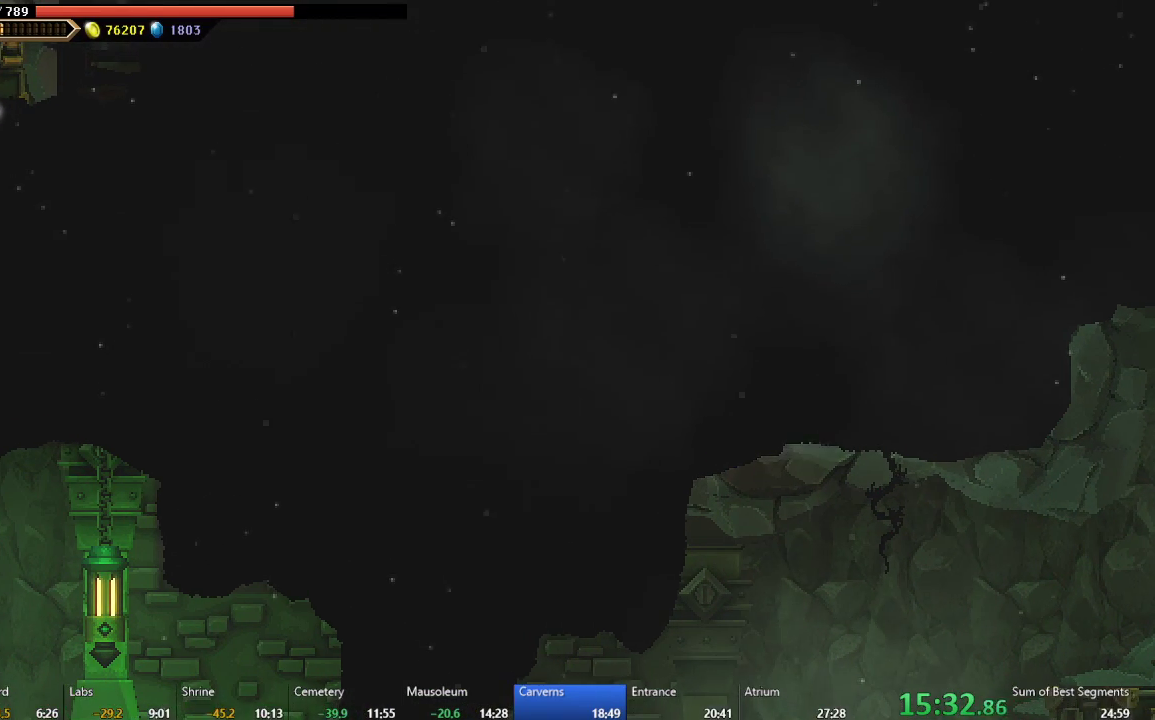
{"buttons": ["DPAD_UP", "DPAD_LEFT"], "left_stick": "center", "events": [[200, "B", "up"], [267, "B", "down"], [400, "DPAD_UP", "up"], [450, "DPAD_UP", "down"], [483, "B", "up"]]}
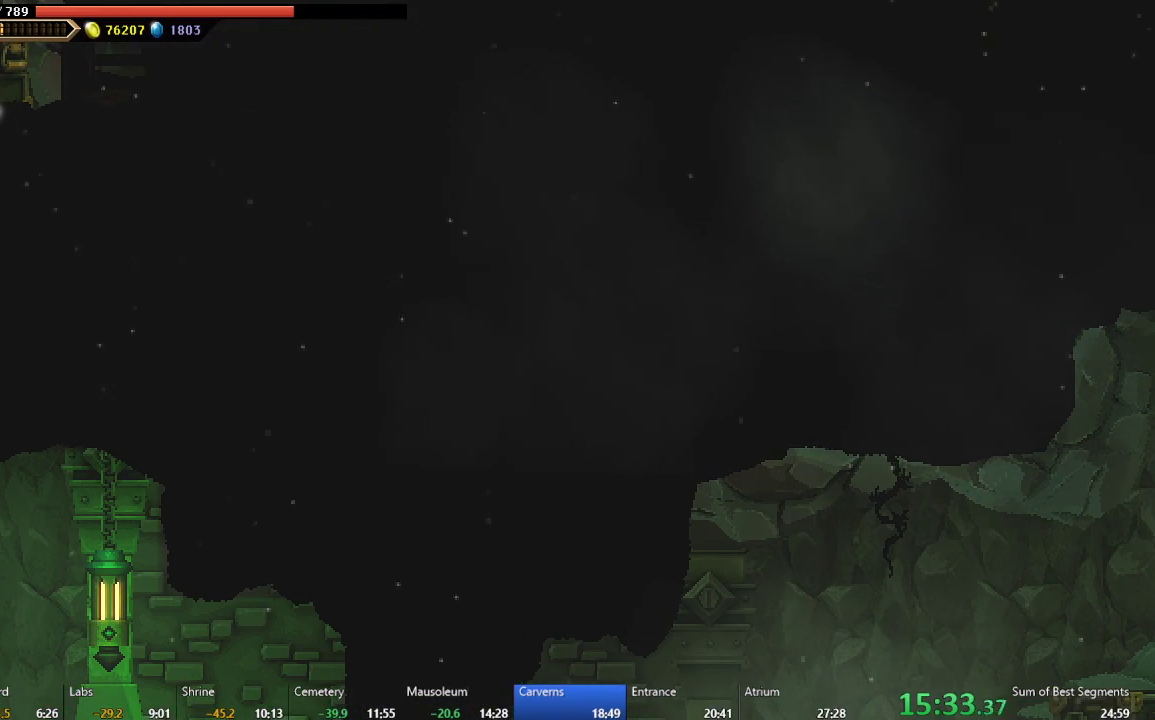
{"buttons": ["DPAD_UP", "DPAD_LEFT"], "left_stick": "center", "events": [[33, "B", "down"], [283, "B", "up"], [417, "DPAD_UP", "up"], [483, "DPAD_UP", "down"]]}
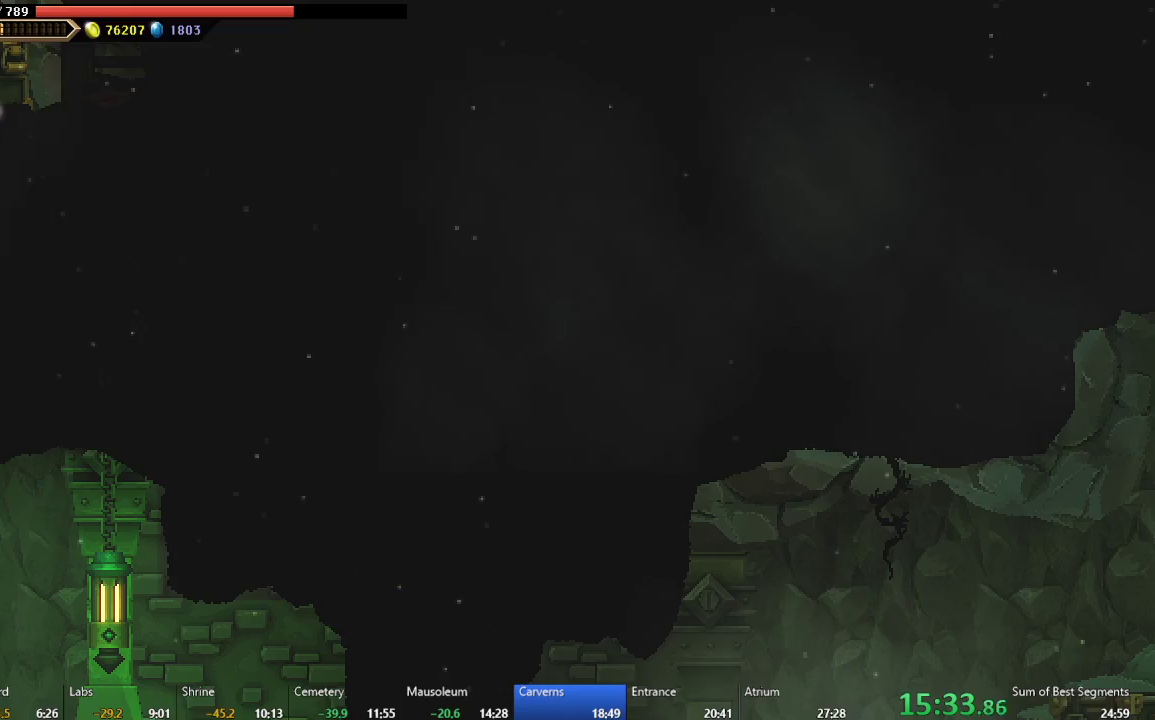
{"buttons": ["DPAD_LEFT"], "left_stick": "center", "events": [[233, "DPAD_UP", "up"]]}
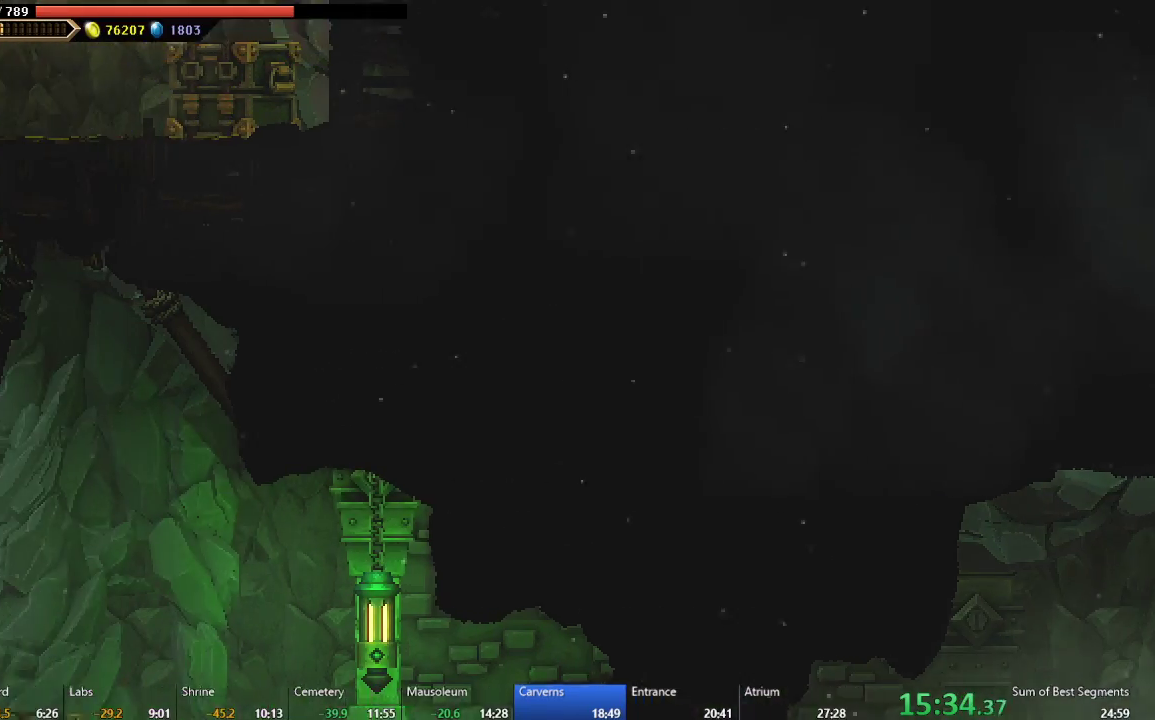
{"buttons": ["DPAD_UP", "DPAD_LEFT"], "left_stick": "center", "events": [[117, "DPAD_UP", "down"]]}
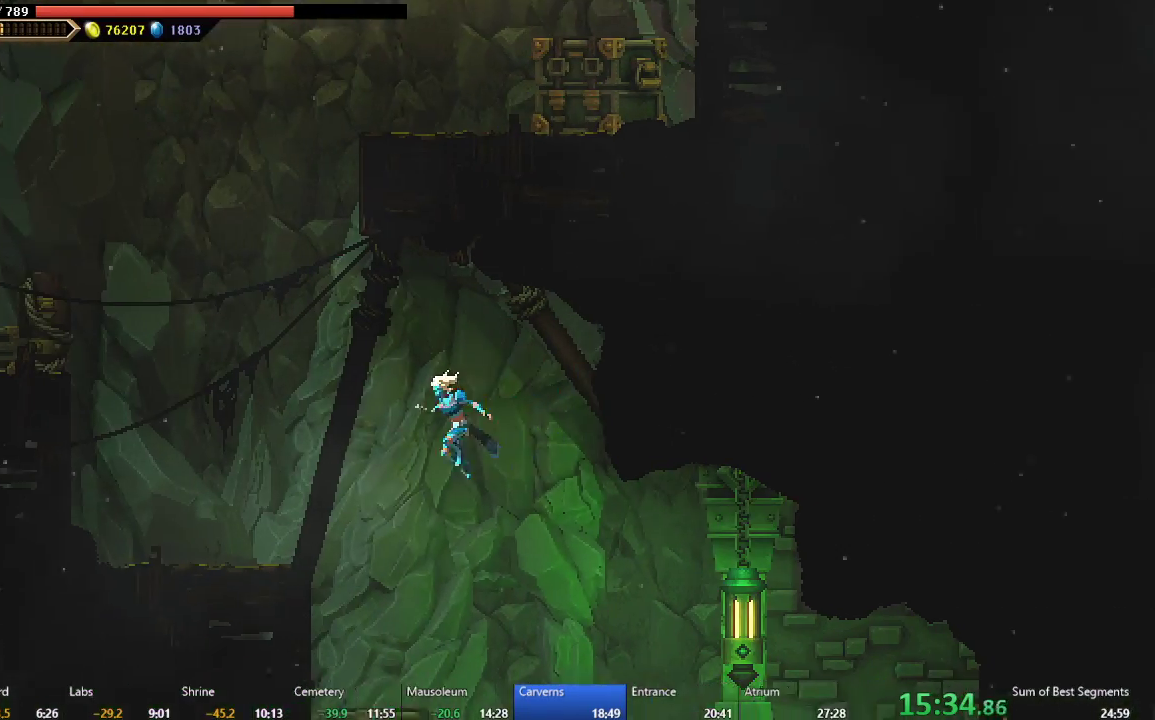
{"buttons": ["A", "DPAD_LEFT"], "left_stick": "center", "events": [[50, "B", "down"], [133, "B", "up"], [300, "A", "down"], [300, "DPAD_UP", "up"]]}
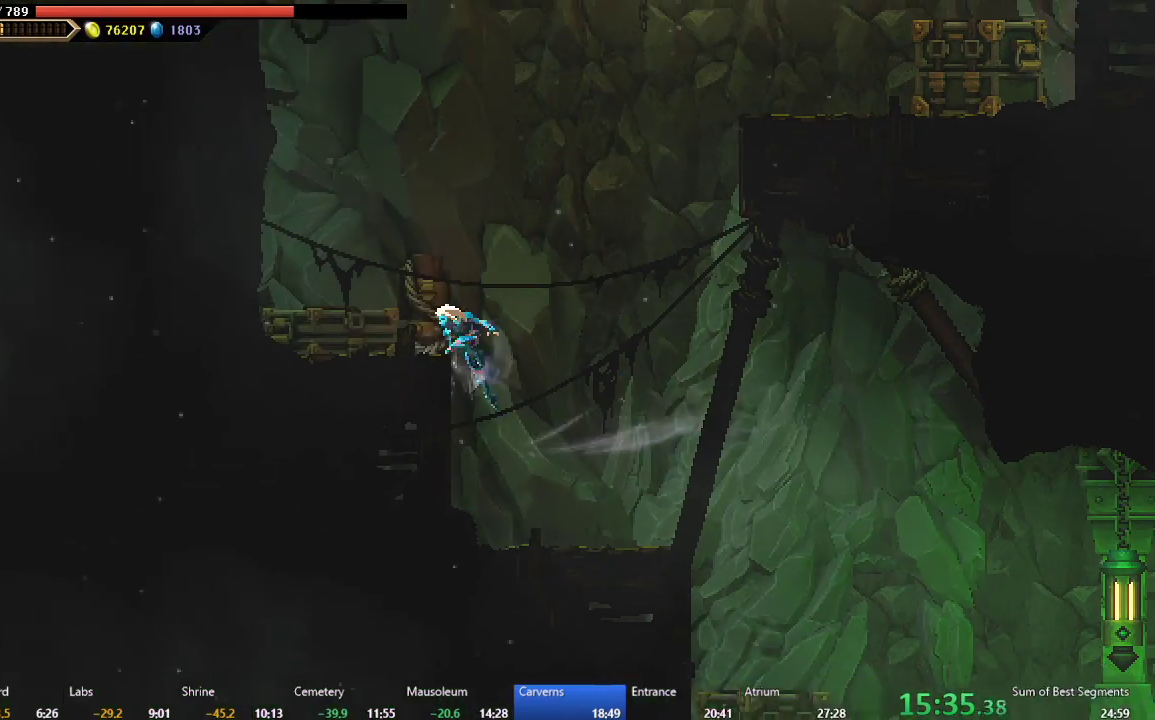
{"buttons": ["DPAD_RIGHT"], "left_stick": "center", "events": [[17, "A", "up"], [233, "DPAD_LEFT", "up"], [283, "DPAD_RIGHT", "down"], [350, "A", "down"], [500, "A", "up"]]}
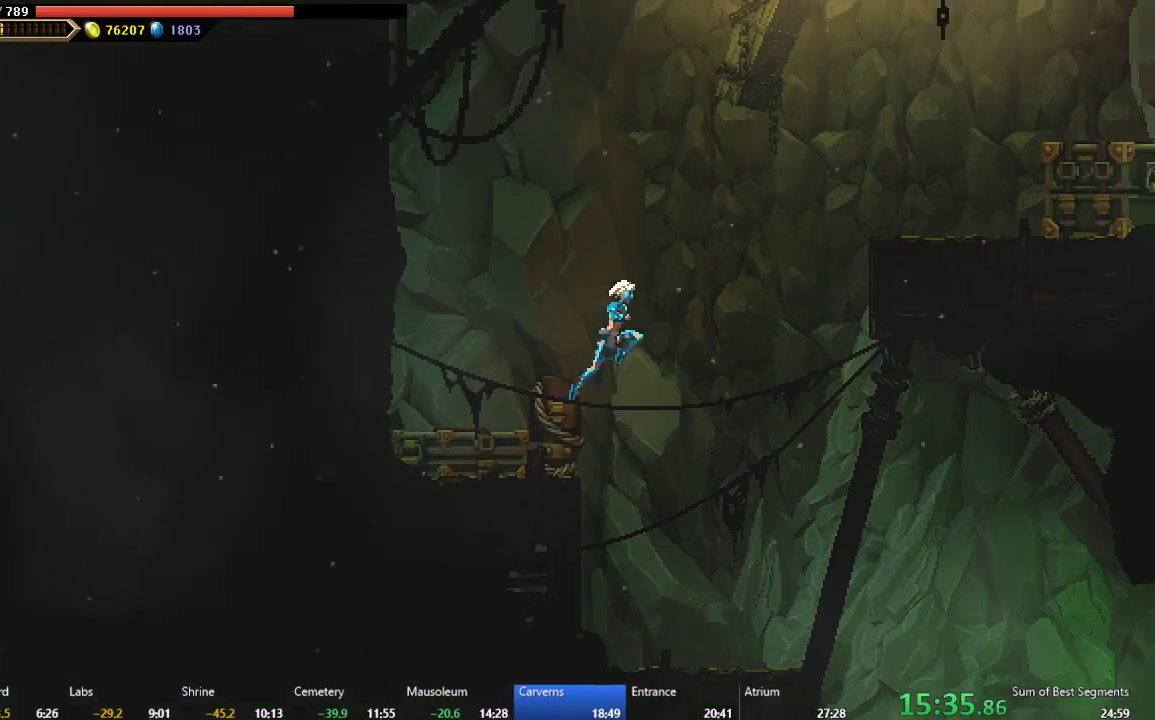
{"buttons": ["DPAD_RIGHT"], "left_stick": "center", "events": [[100, "A", "down"], [400, "A", "up"]]}
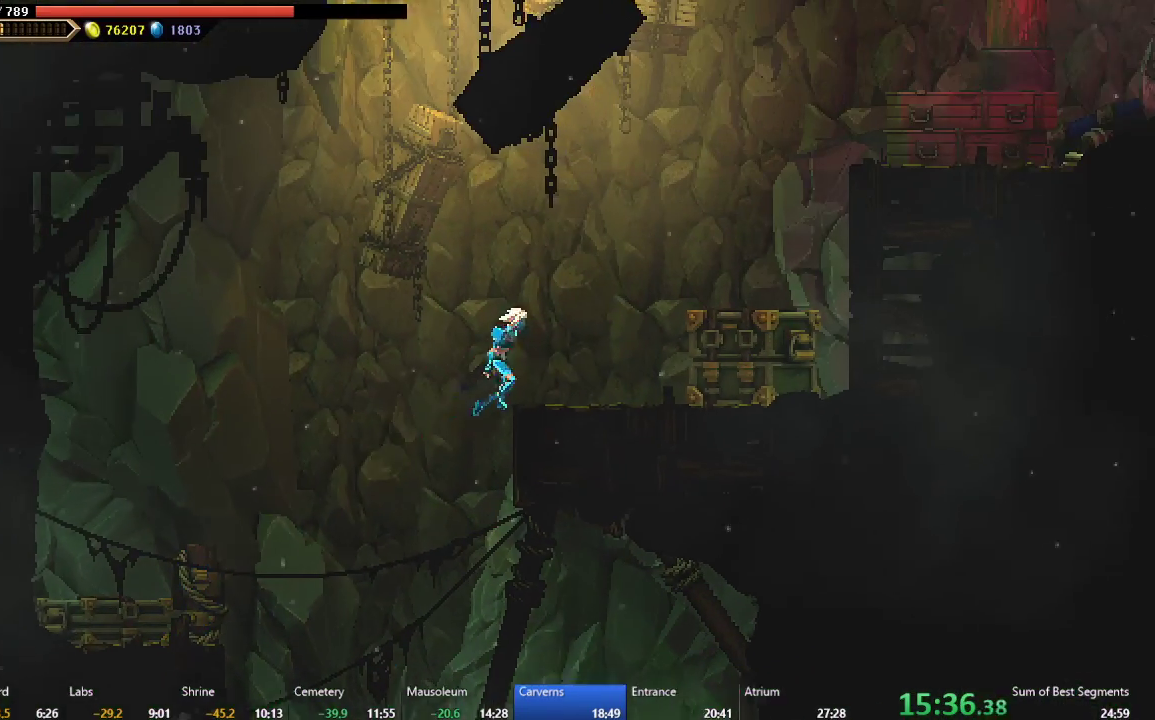
{"buttons": ["A", "DPAD_RIGHT"], "left_stick": "center", "events": [[167, "A", "down"], [283, "A", "up"], [350, "A", "down"]]}
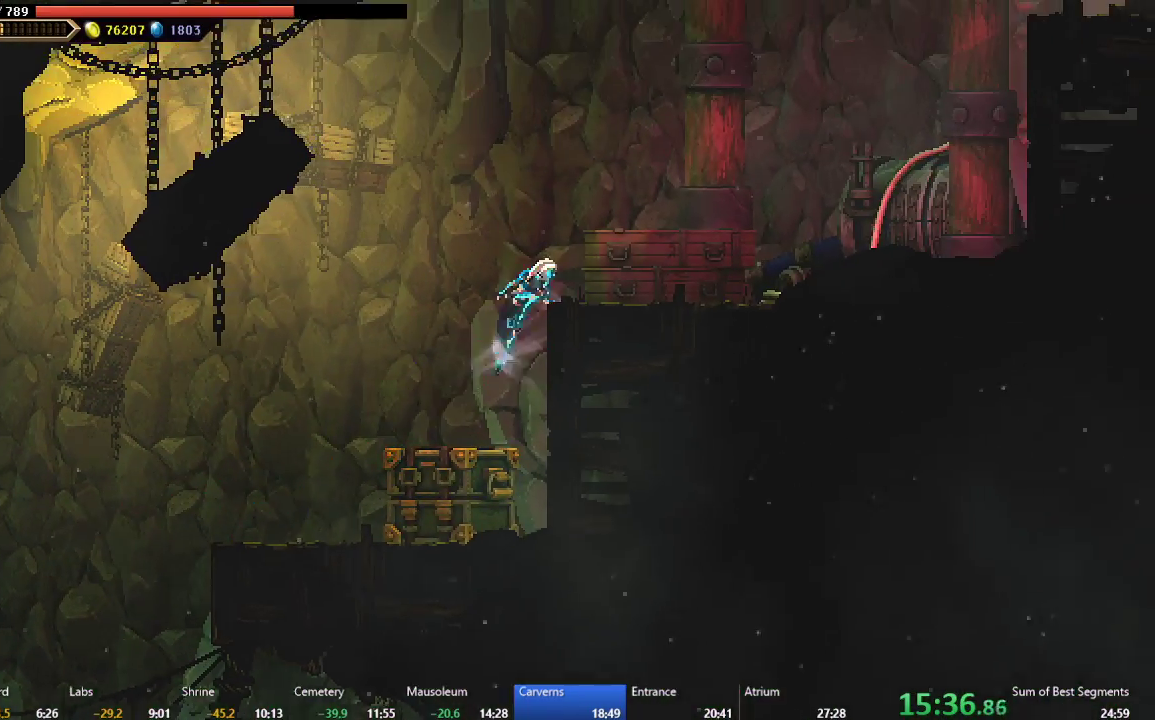
{"buttons": ["DPAD_RIGHT"], "left_stick": "center", "events": [[100, "A", "up"], [417, "B", "down"], [483, "B", "up"]]}
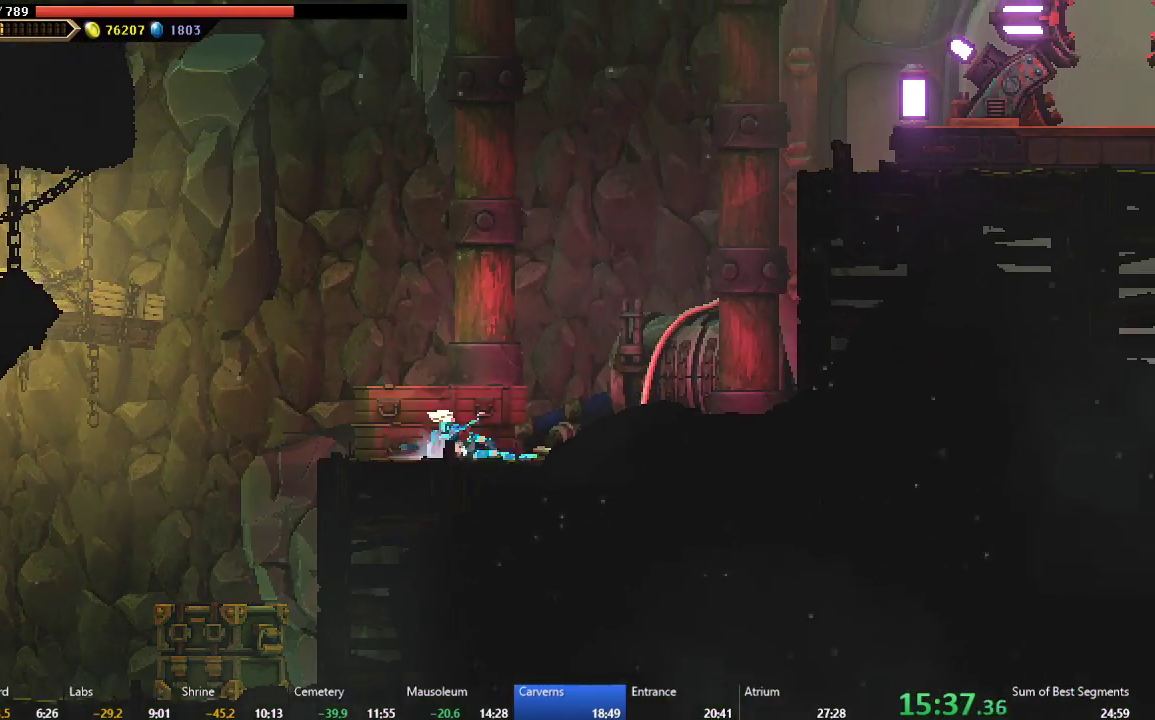
{"buttons": ["A", "DPAD_RIGHT"], "left_stick": "center", "events": [[50, "A", "down"], [417, "A", "up"], [483, "A", "down"]]}
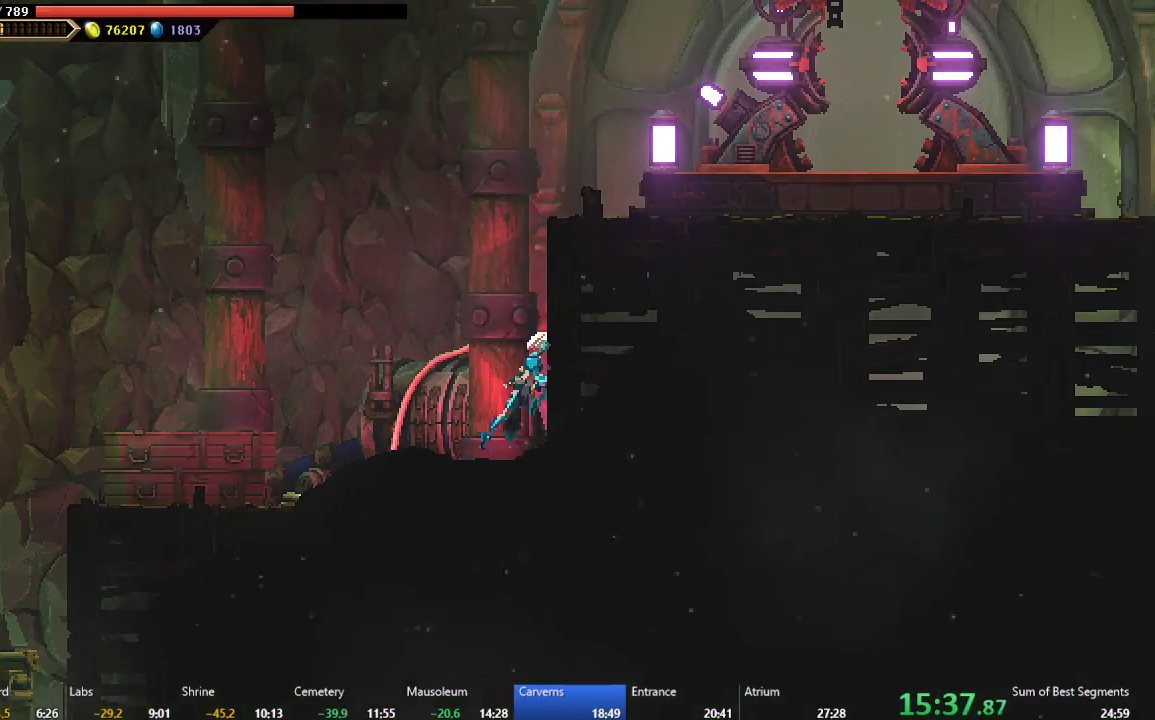
{"buttons": ["DPAD_RIGHT"], "left_stick": "center", "events": [[150, "A", "up"], [200, "A", "down"], [417, "A", "up"]]}
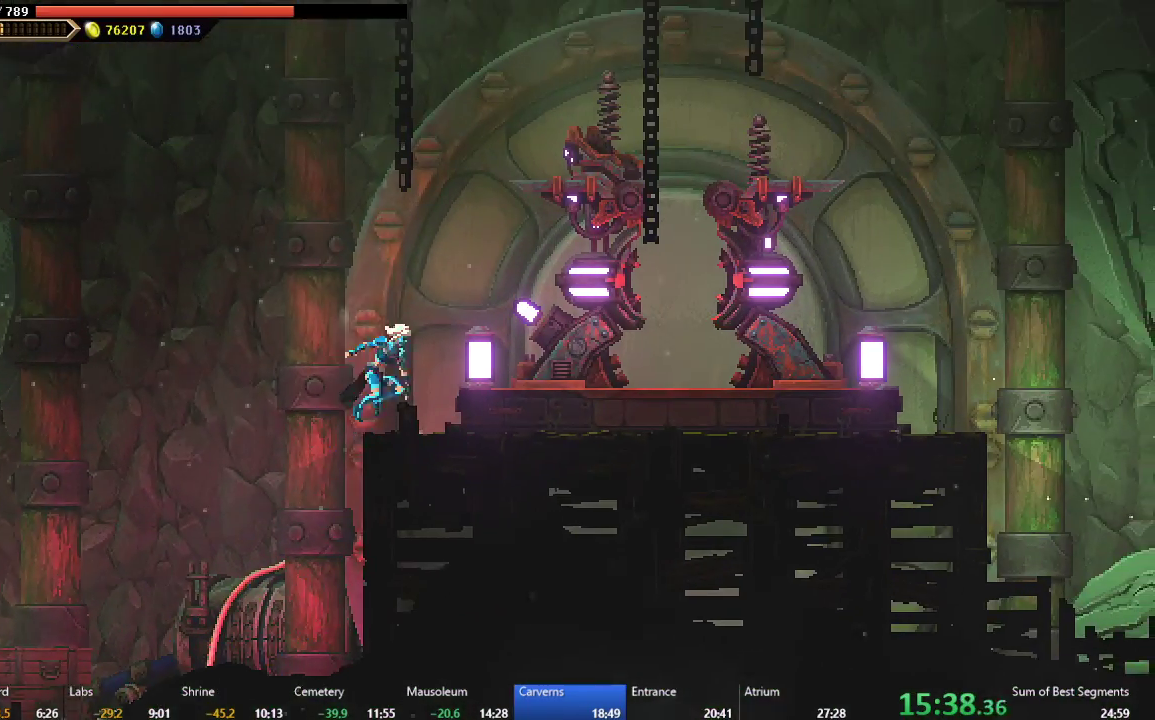
{"buttons": ["A", "DPAD_RIGHT"], "left_stick": "center", "events": [[233, "B", "down"], [317, "B", "up"], [400, "A", "down"]]}
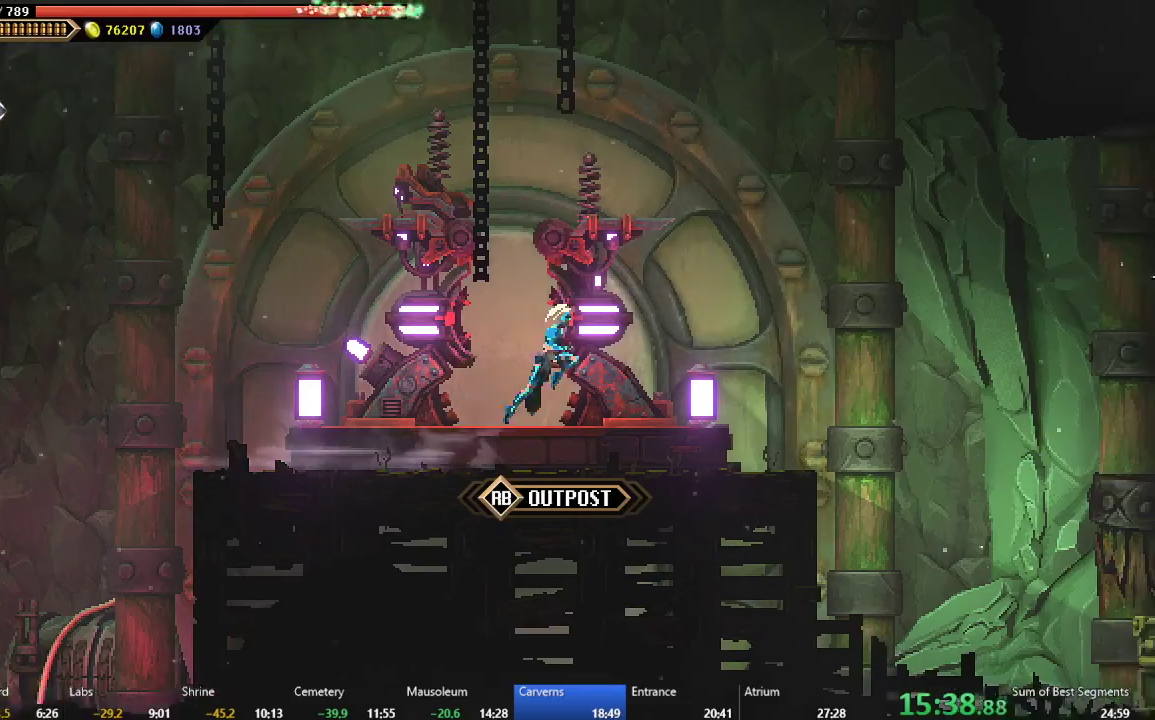
{"buttons": ["DPAD_RIGHT"], "left_stick": "center", "events": [[33, "A", "up"], [100, "B", "down"], [200, "B", "up"]]}
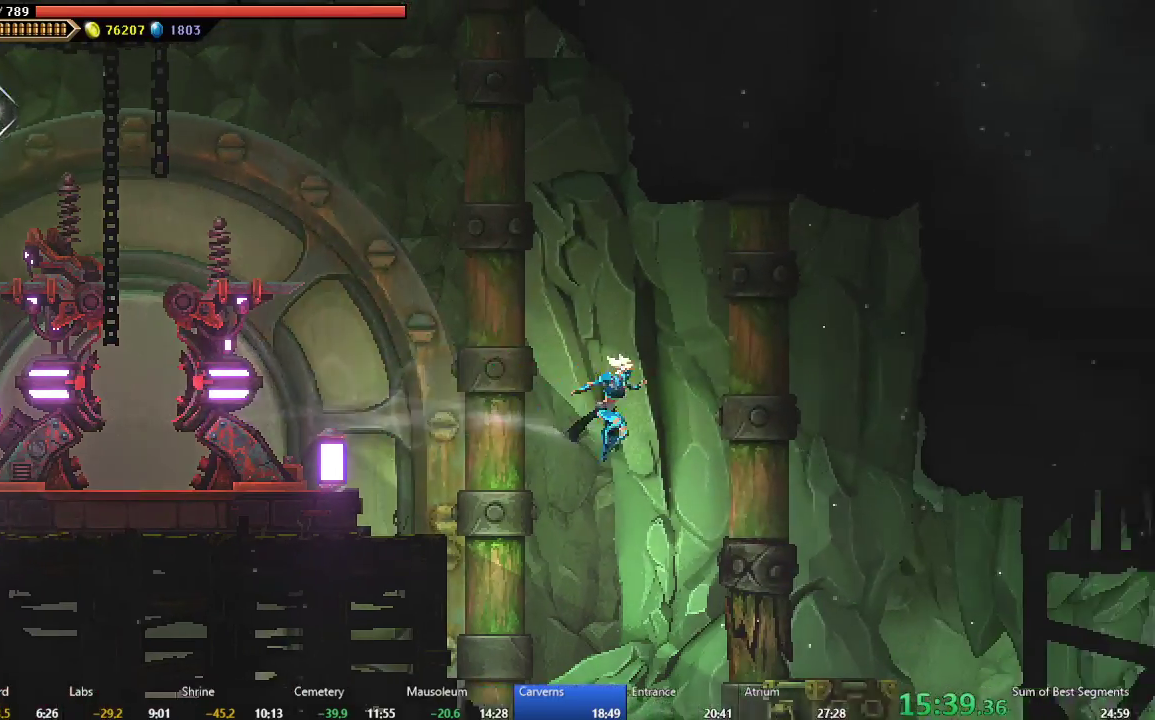
{"buttons": ["B", "DPAD_RIGHT"], "left_stick": "center", "events": [[450, "B", "down"]]}
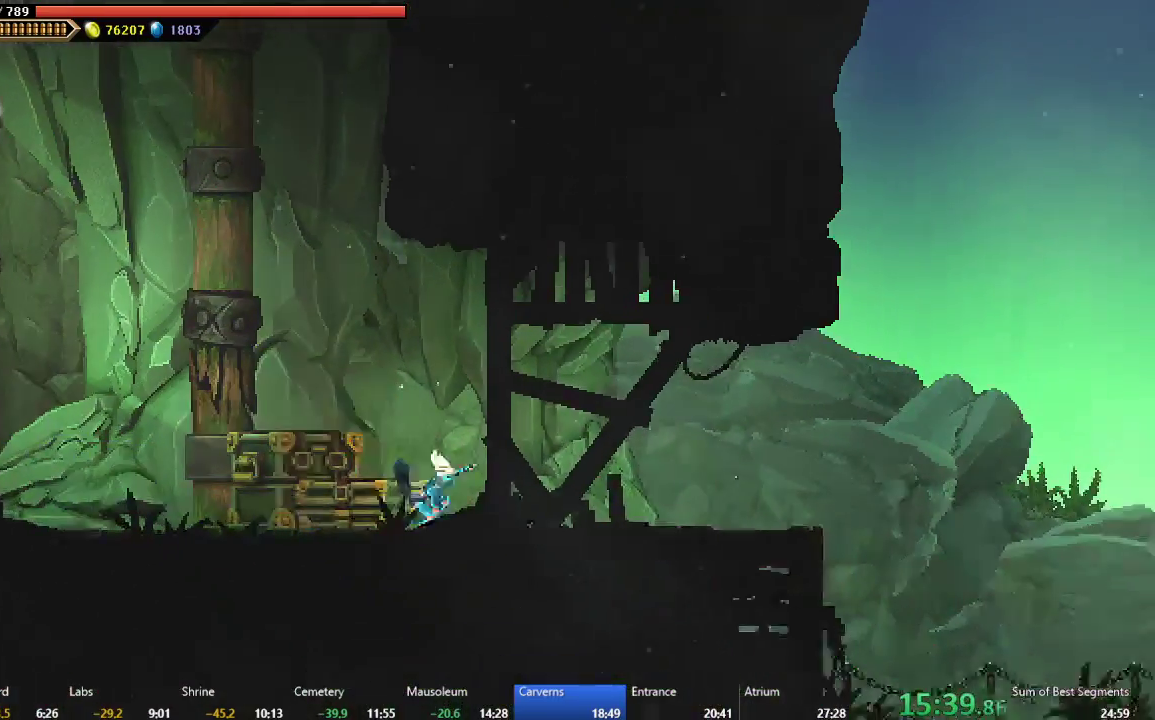
{"buttons": ["B", "DPAD_RIGHT"], "left_stick": "center", "events": [[67, "B", "up"], [433, "B", "down"]]}